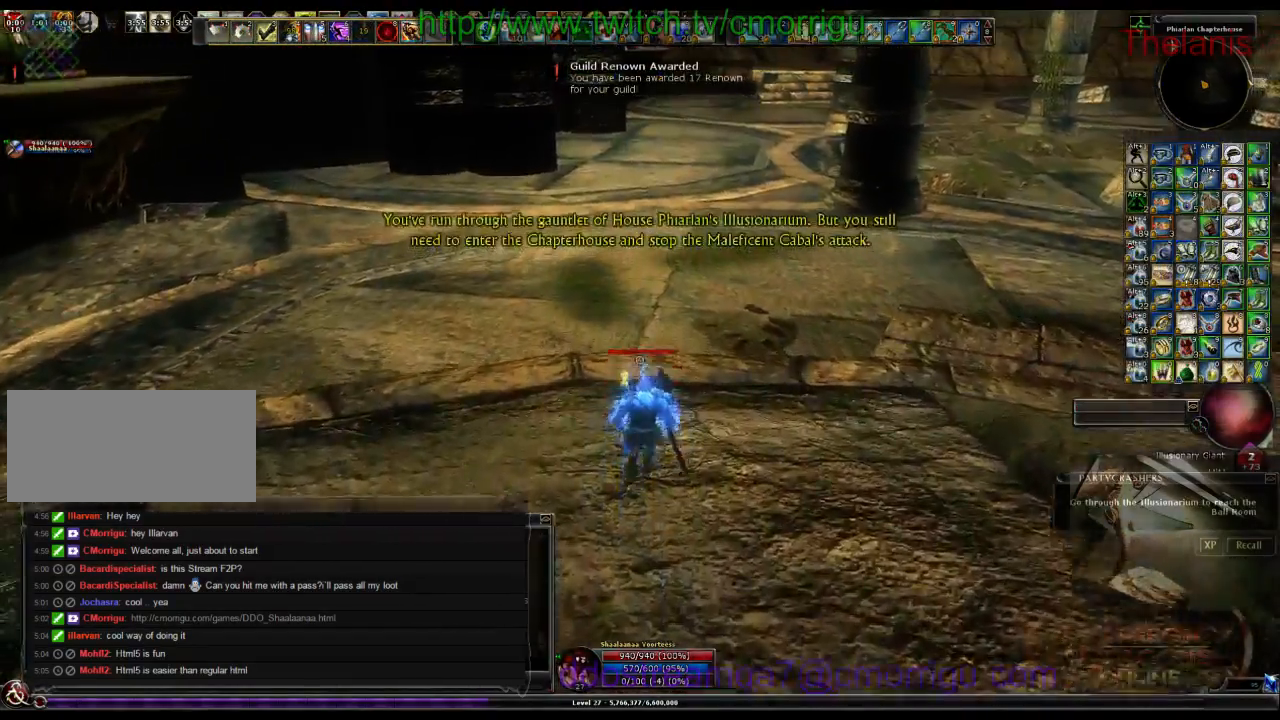
Gameplay with keyboard; each line is a JSON object with the keys held at the frame after it. "events" lists presses ("down") and releases ("up") of ".", "/", "0", "1", "2", "3", "4", "5", "6", "7", "8", "9", "a", "b", "backslash", "backspace", "c", "caps_lock", "comma", "ctrl_l", "ctrl_r", "d", "e", "equals", "escape", "f", "f1", "f10", "f11", "f12", "f2", "f3", "f4", "f5", "f6", "f7", "f8", "f9", "g", "h", "i", "j", "k", "l", "lbracket", "m", "minus", "n", "o", "p", "q", "quote", "r", "rbracket", "return", "s", "semicolon", "shift_l", "shift_r", "space", "t", "tab", "tilde", "u", "v", "w", "x", "y" and "z" between this image and that frame as [ms after this image, input, new state], when the widget could be followed in between. No other keys are recorded. Mouse input is not recorded.
{"keys": ["w"], "events": []}
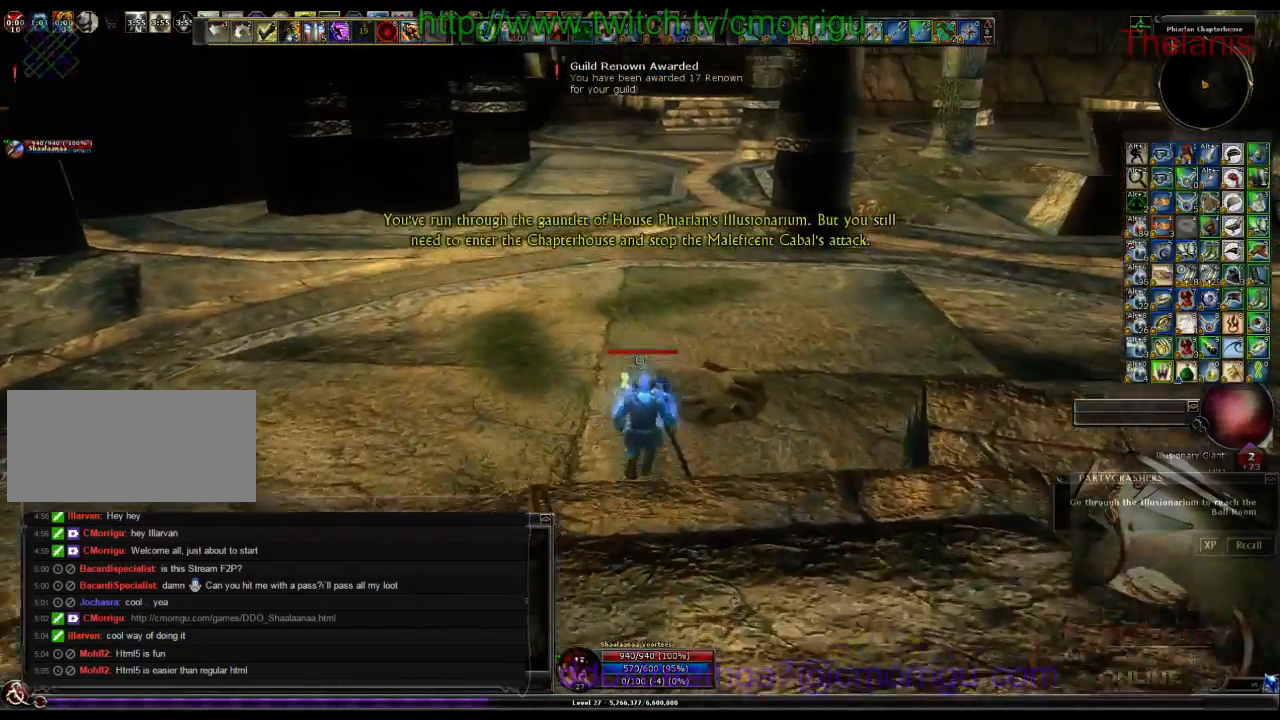
{"keys": ["w"], "events": []}
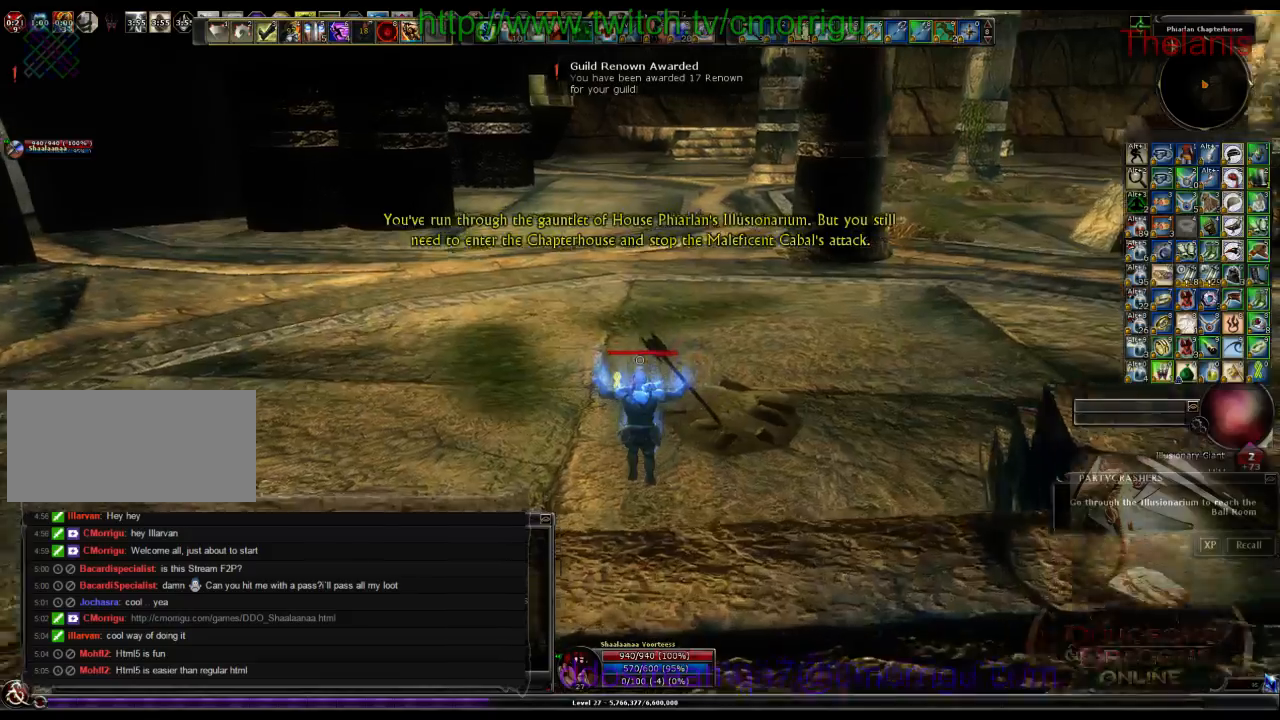
{"keys": ["w"], "events": []}
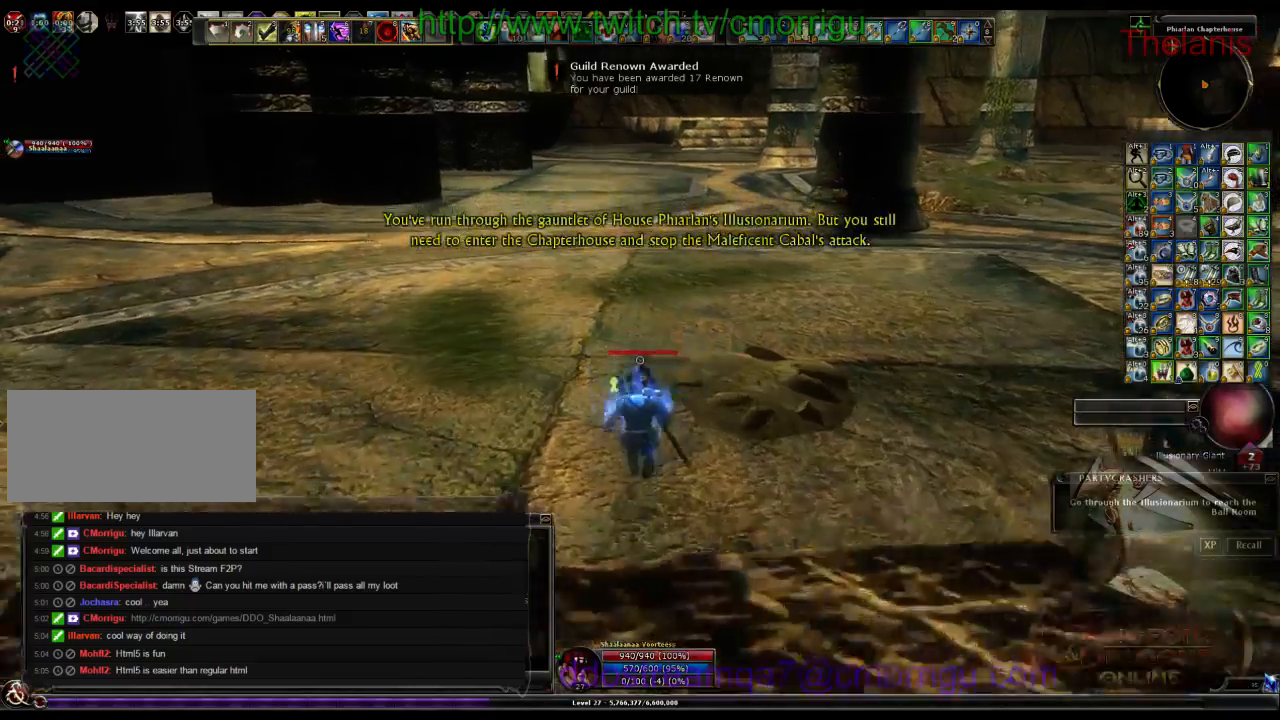
{"keys": ["w"], "events": []}
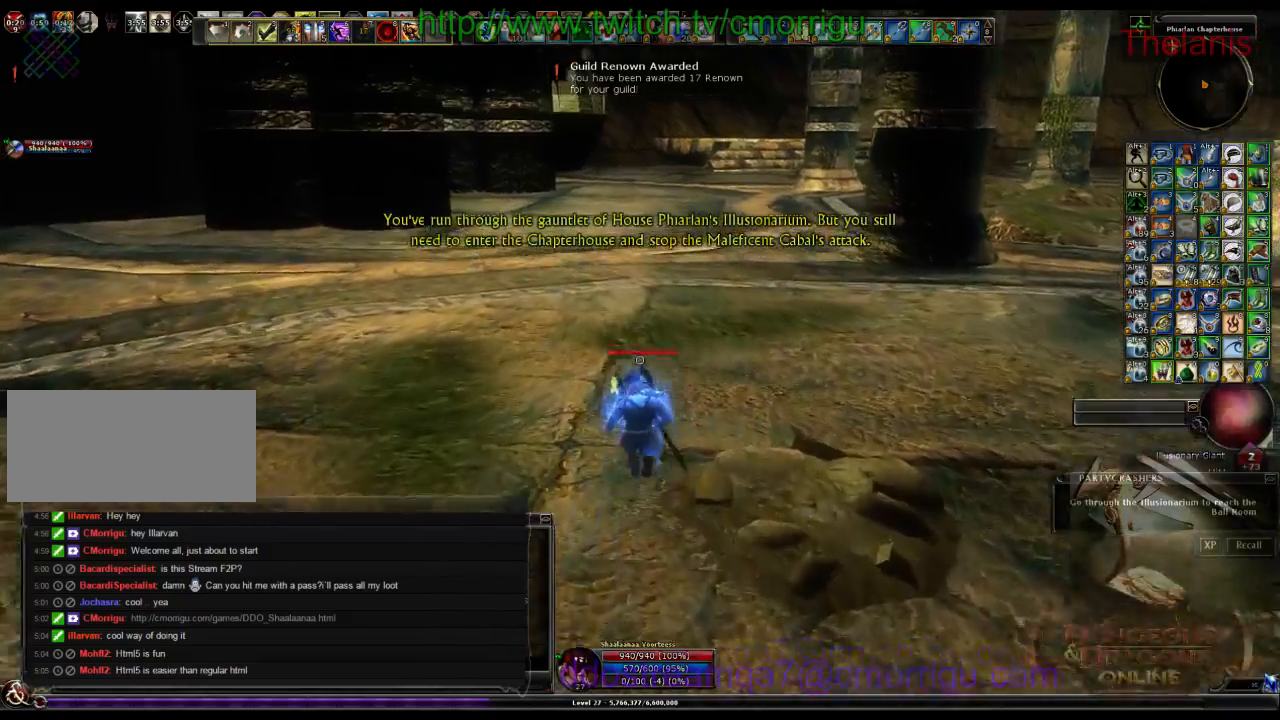
{"keys": ["w"], "events": []}
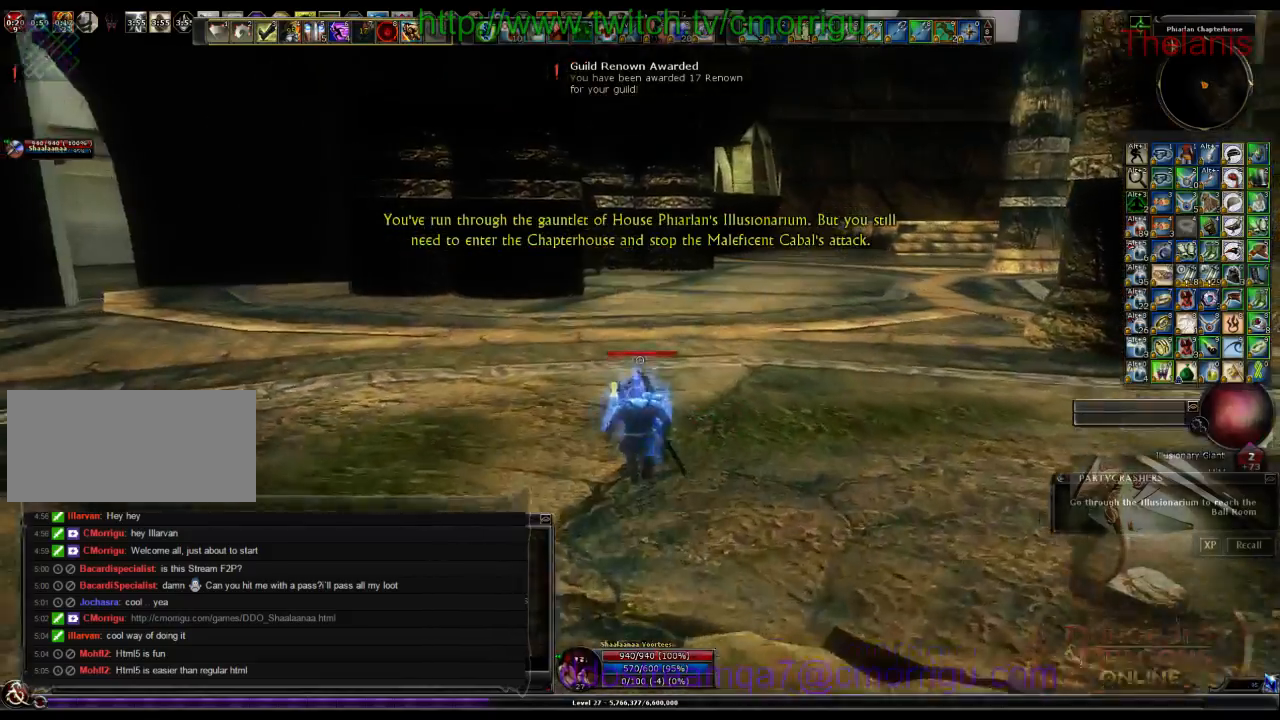
{"keys": ["w"], "events": []}
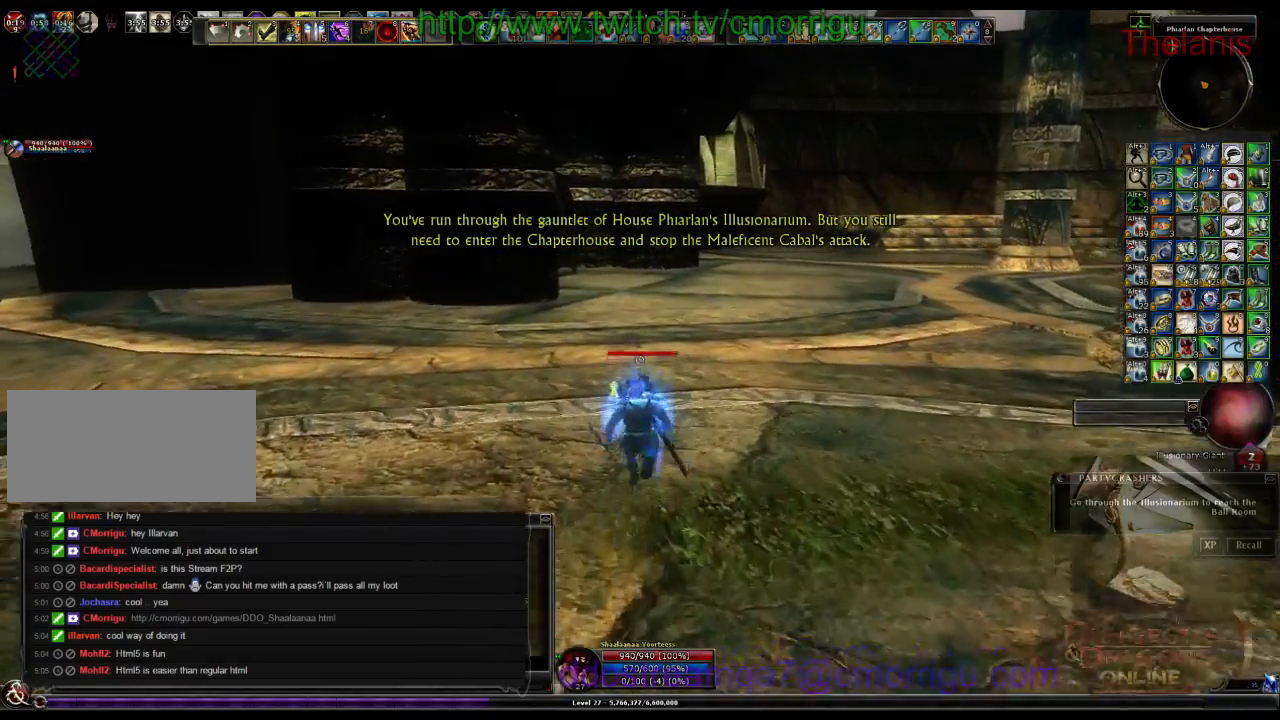
{"keys": ["w"], "events": []}
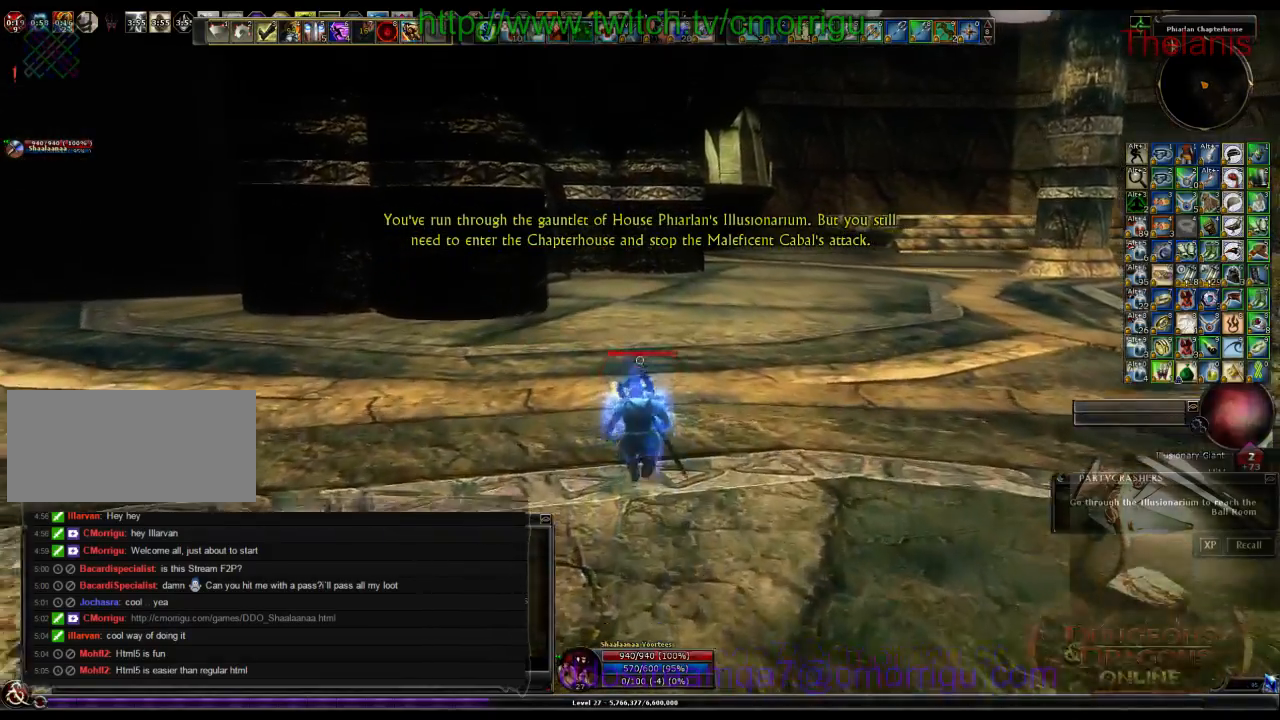
{"keys": ["w"], "events": []}
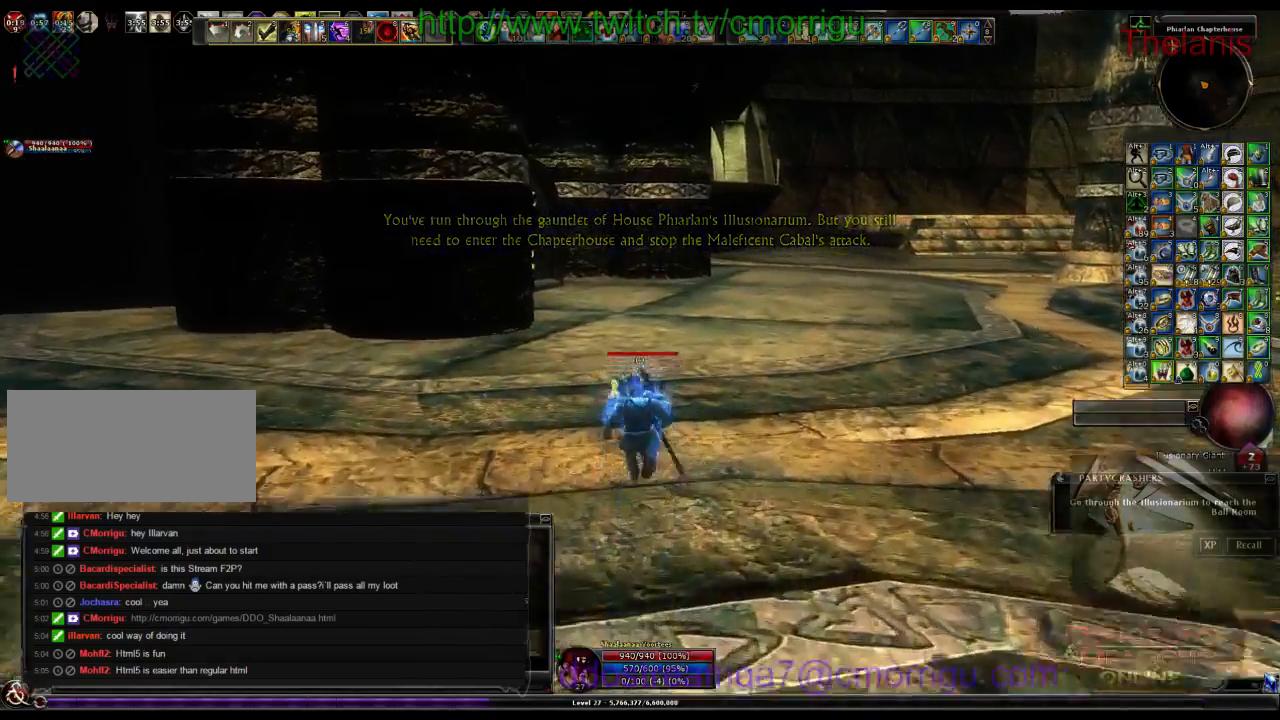
{"keys": ["d", "w"], "events": [[500, "d", "down"]]}
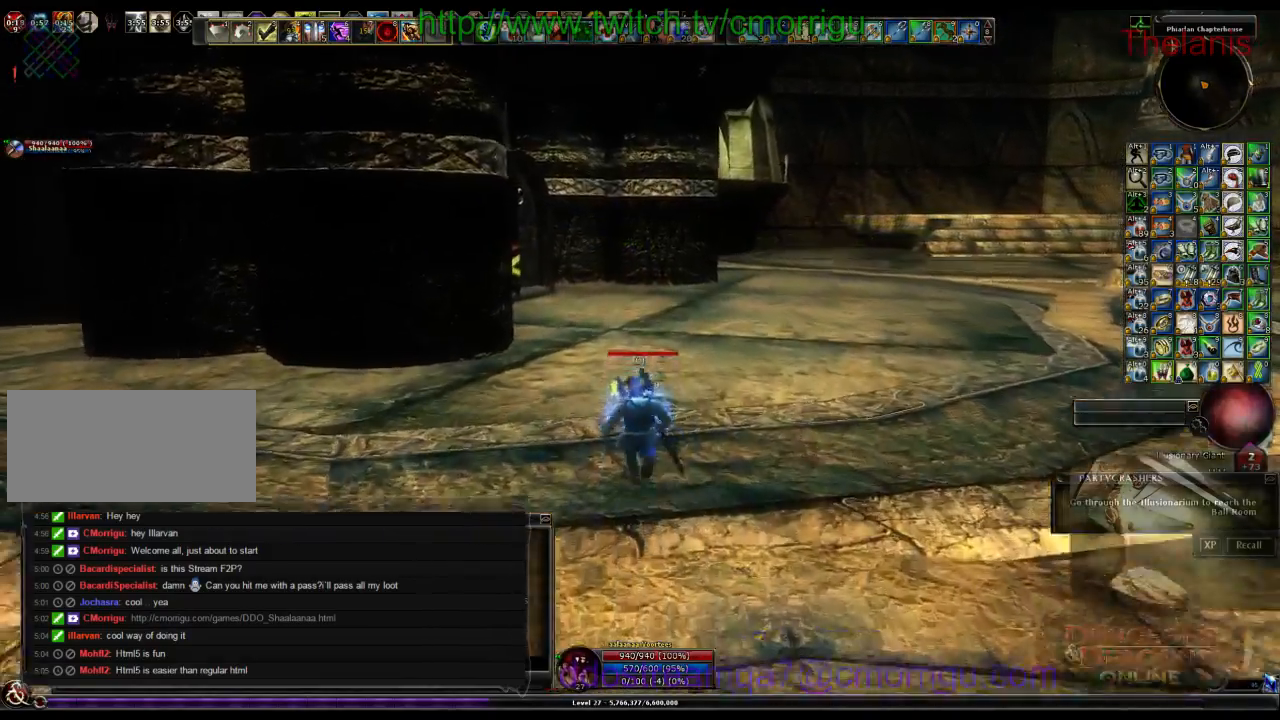
{"keys": ["w"], "events": [[300, "d", "up"]]}
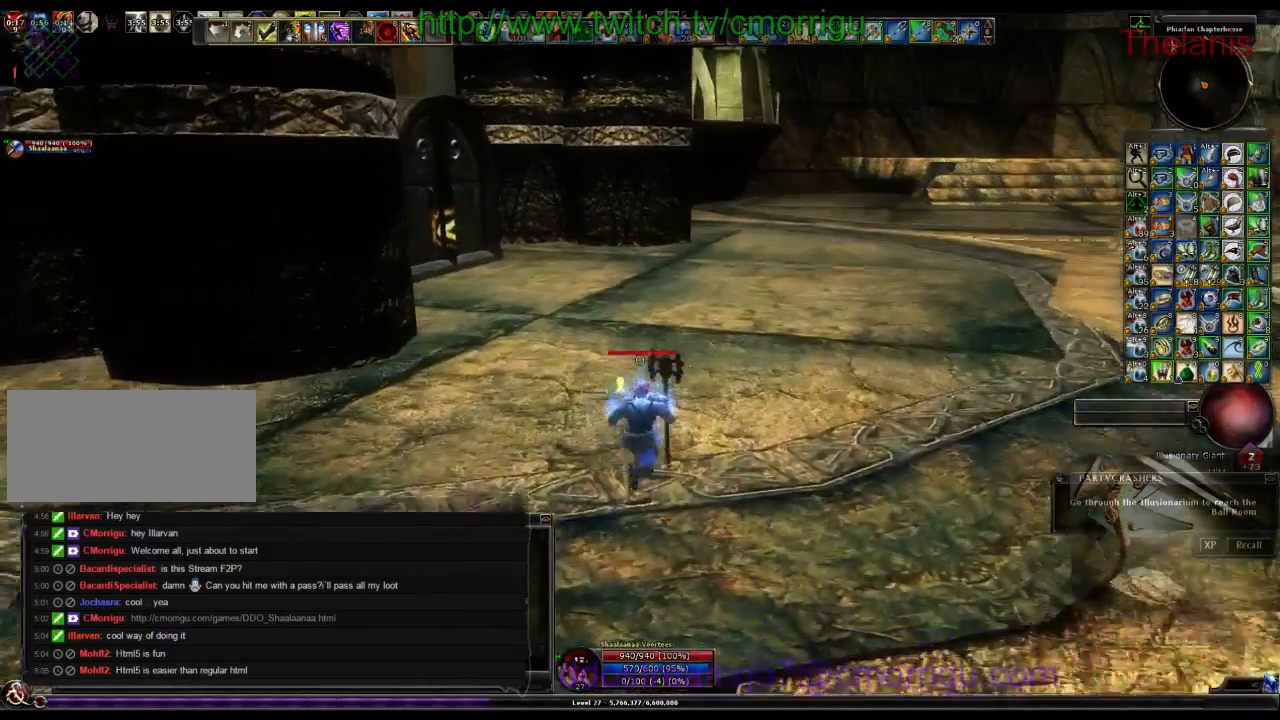
{"keys": ["w"], "events": []}
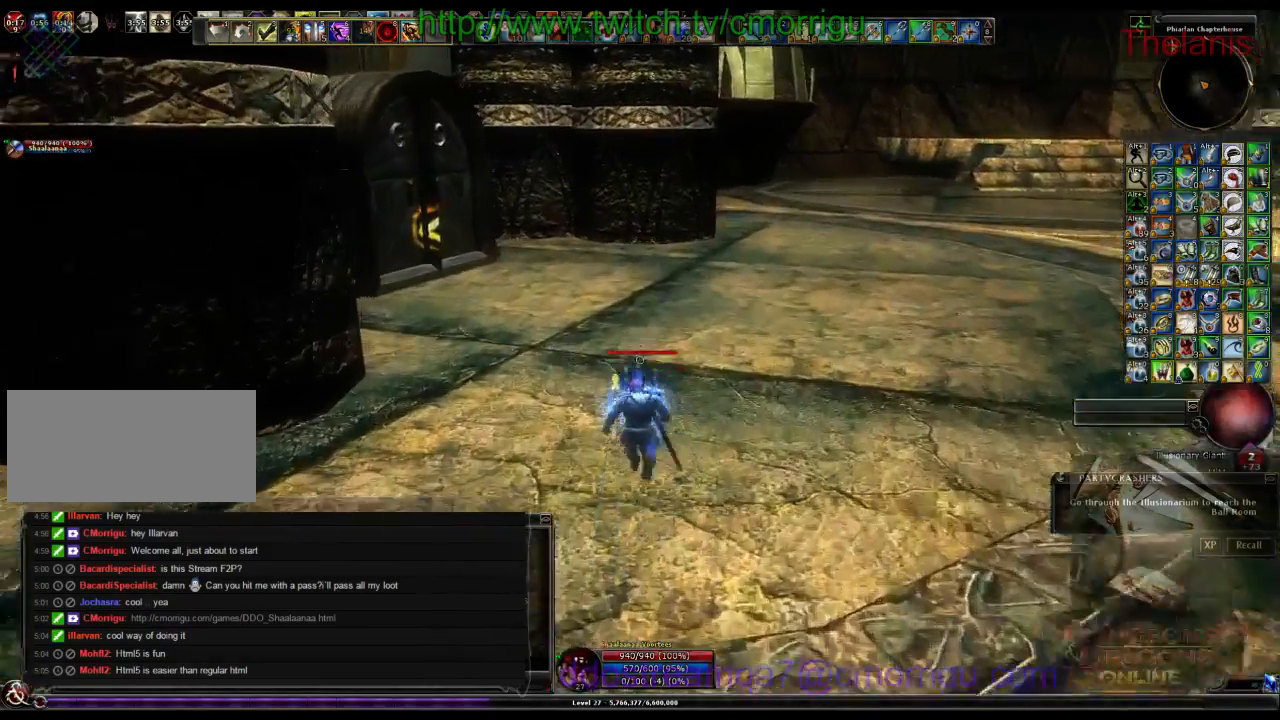
{"keys": ["w"], "events": []}
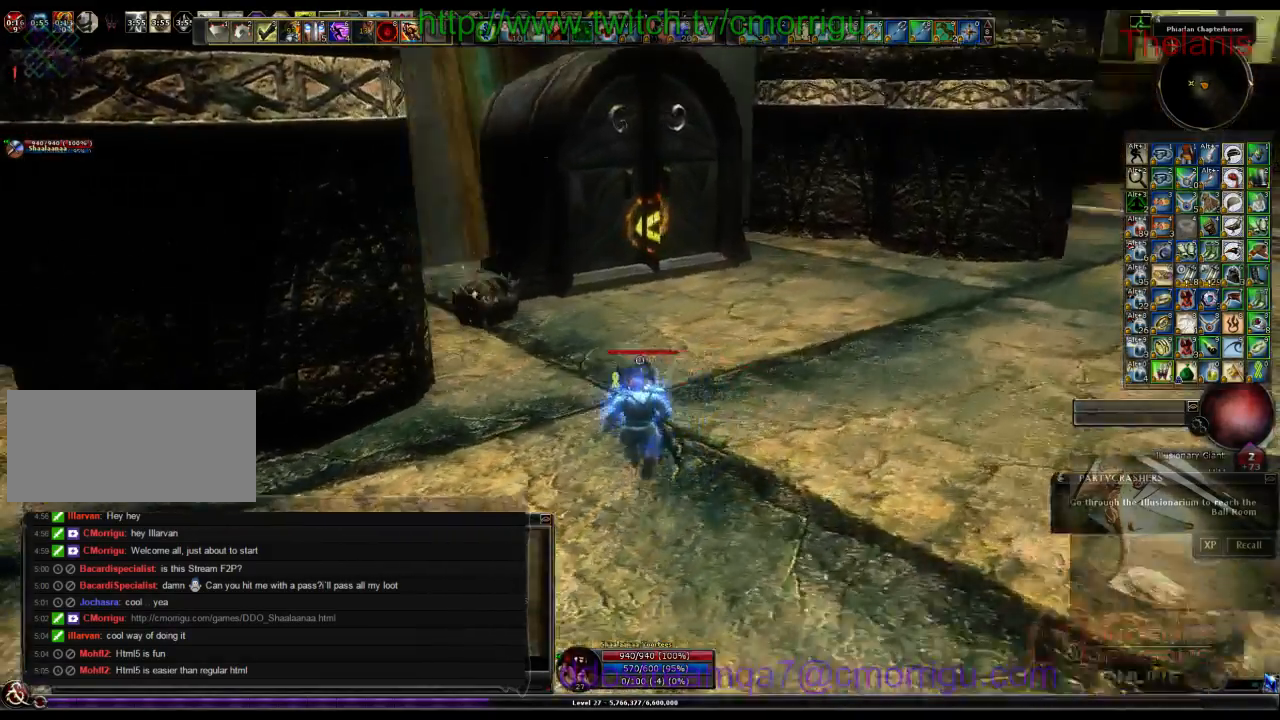
{"keys": ["w"], "events": []}
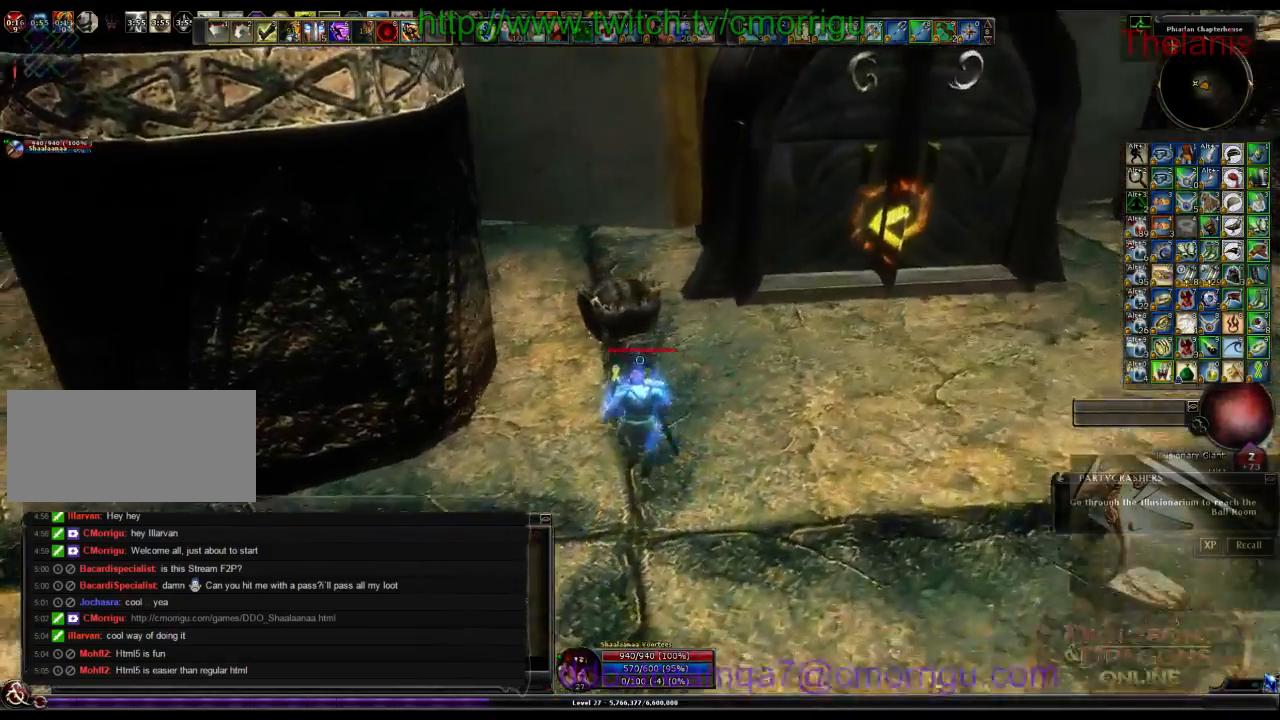
{"keys": [], "events": [[167, "w", "up"]]}
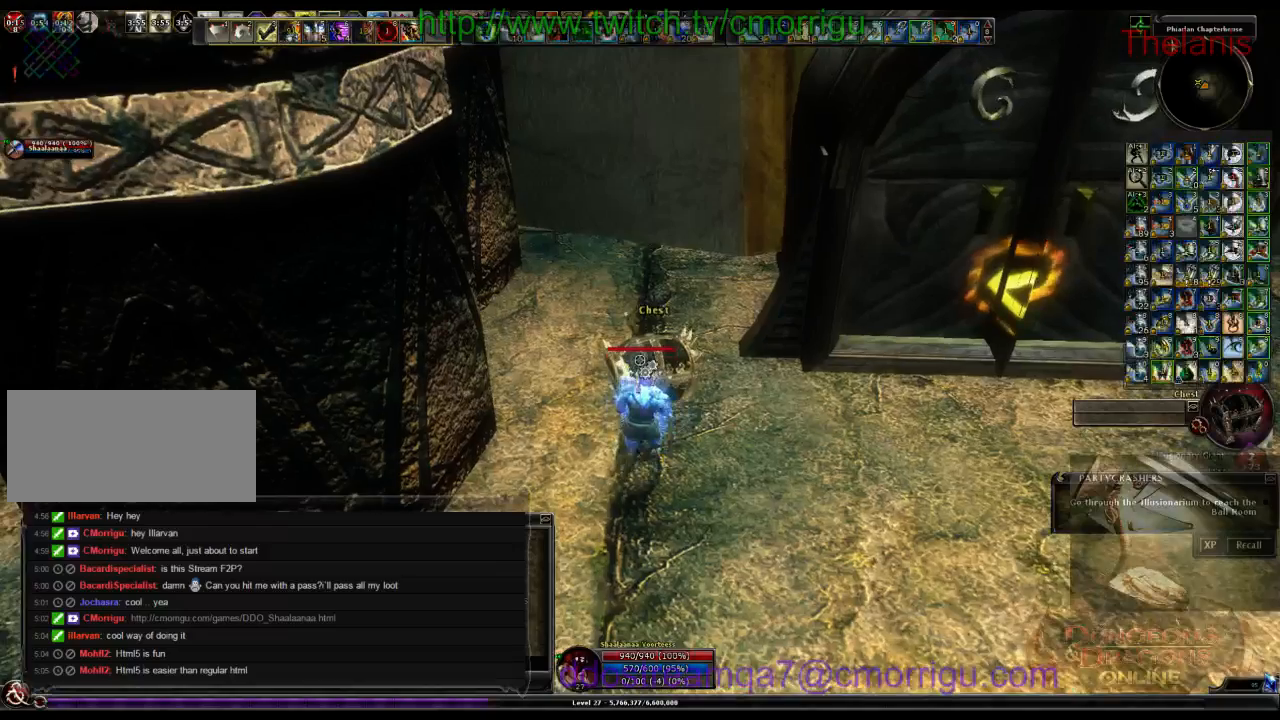
{"keys": [], "events": []}
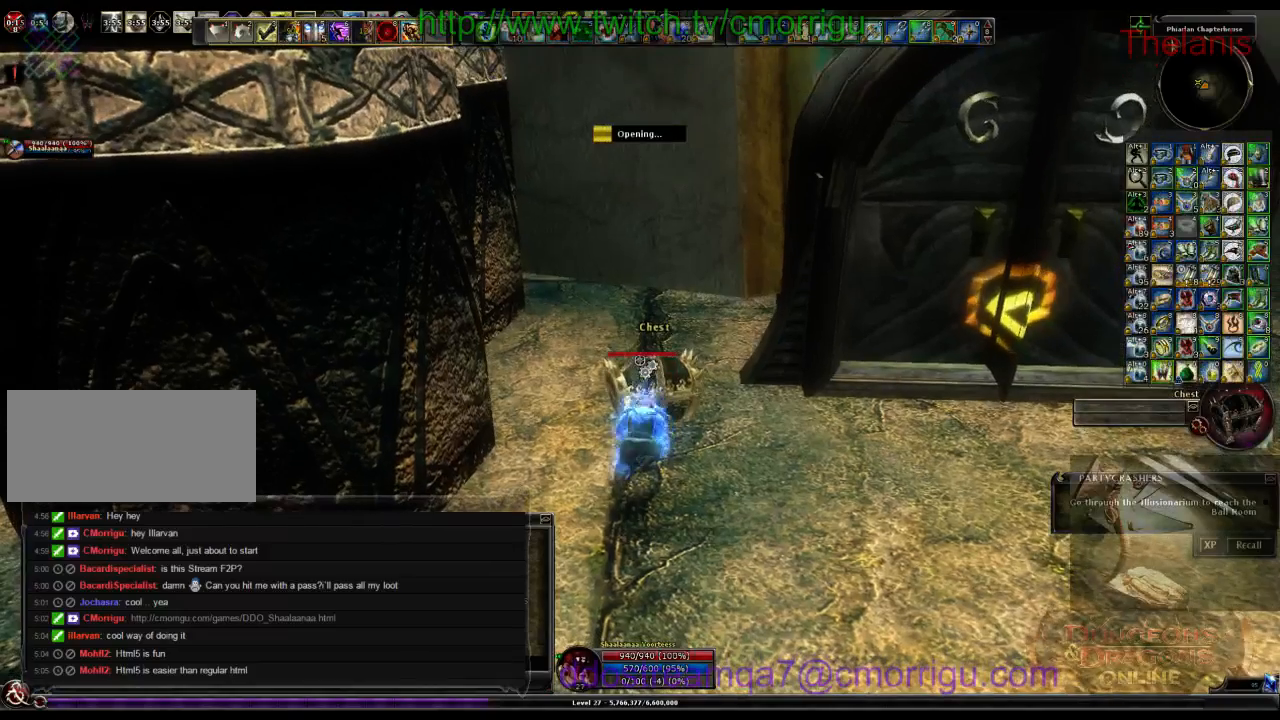
{"keys": [], "events": []}
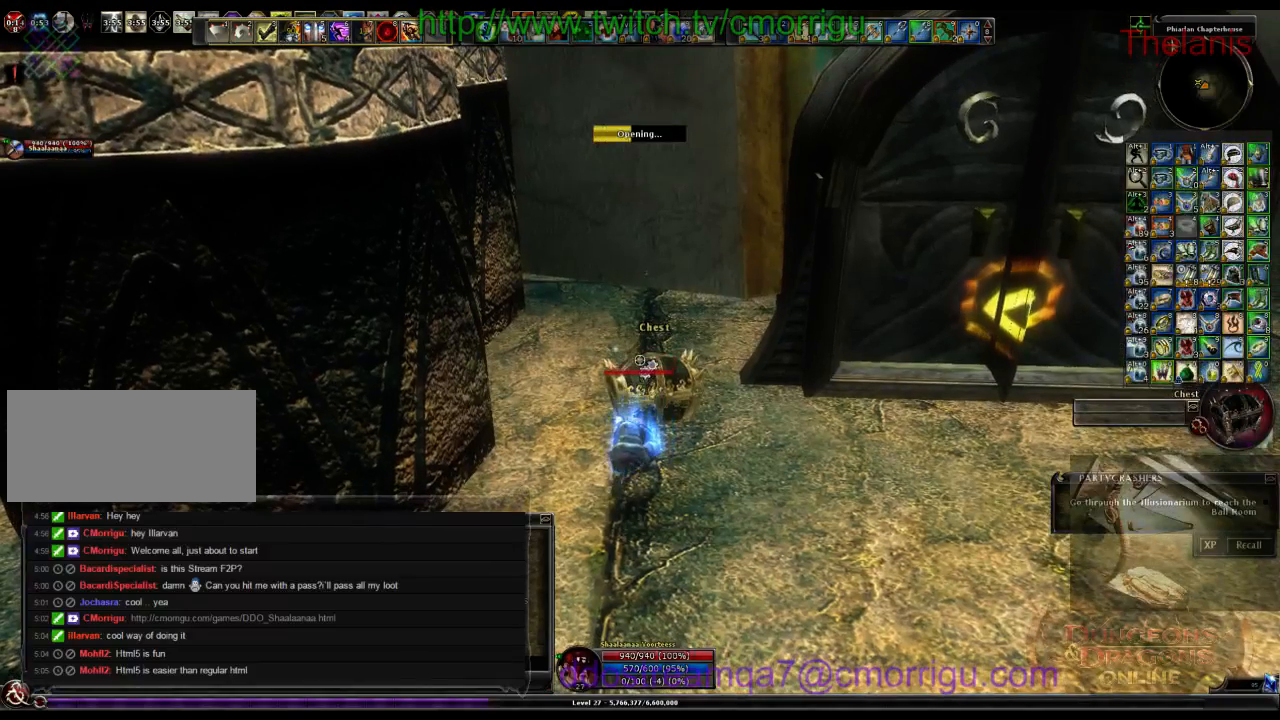
{"keys": [], "events": []}
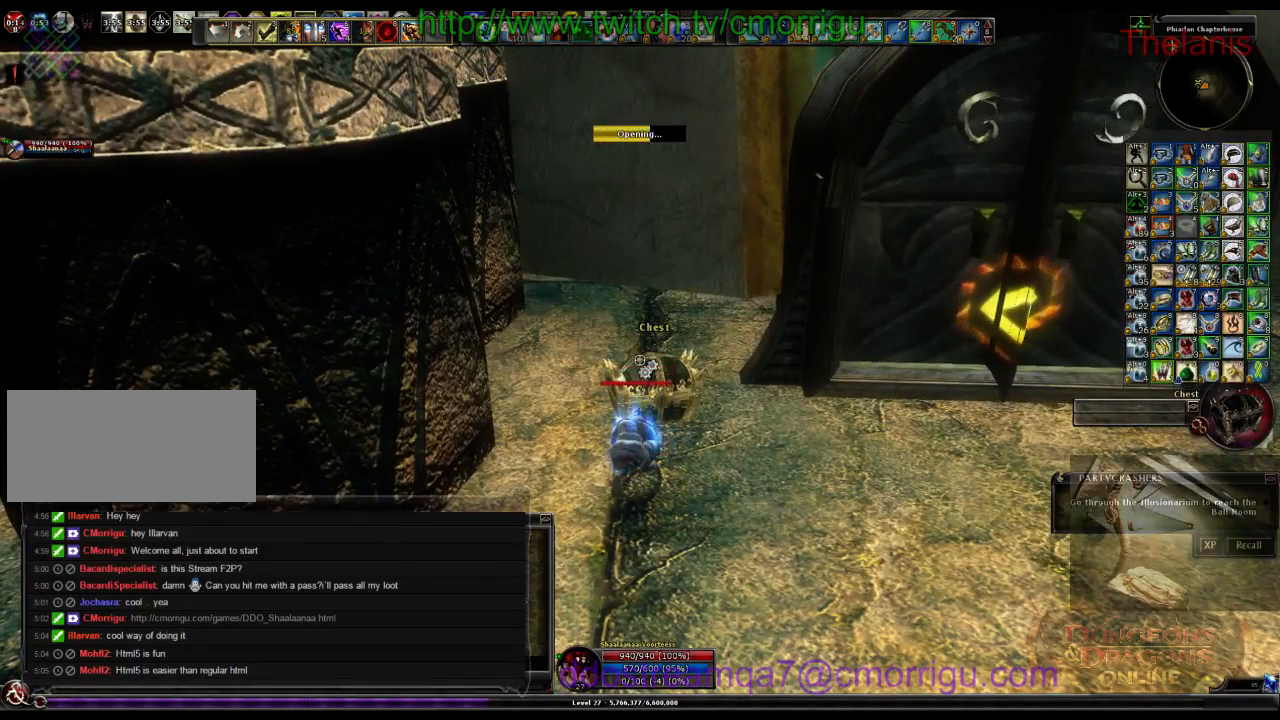
{"keys": [], "events": []}
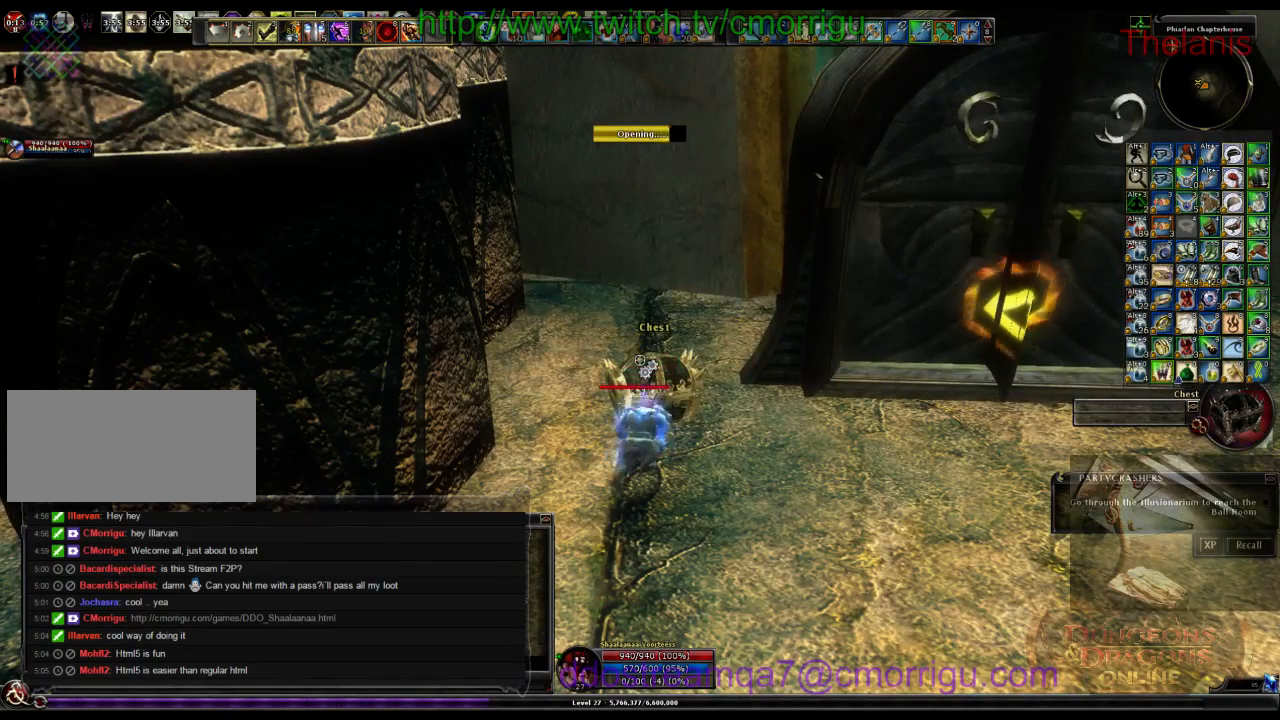
{"keys": [], "events": []}
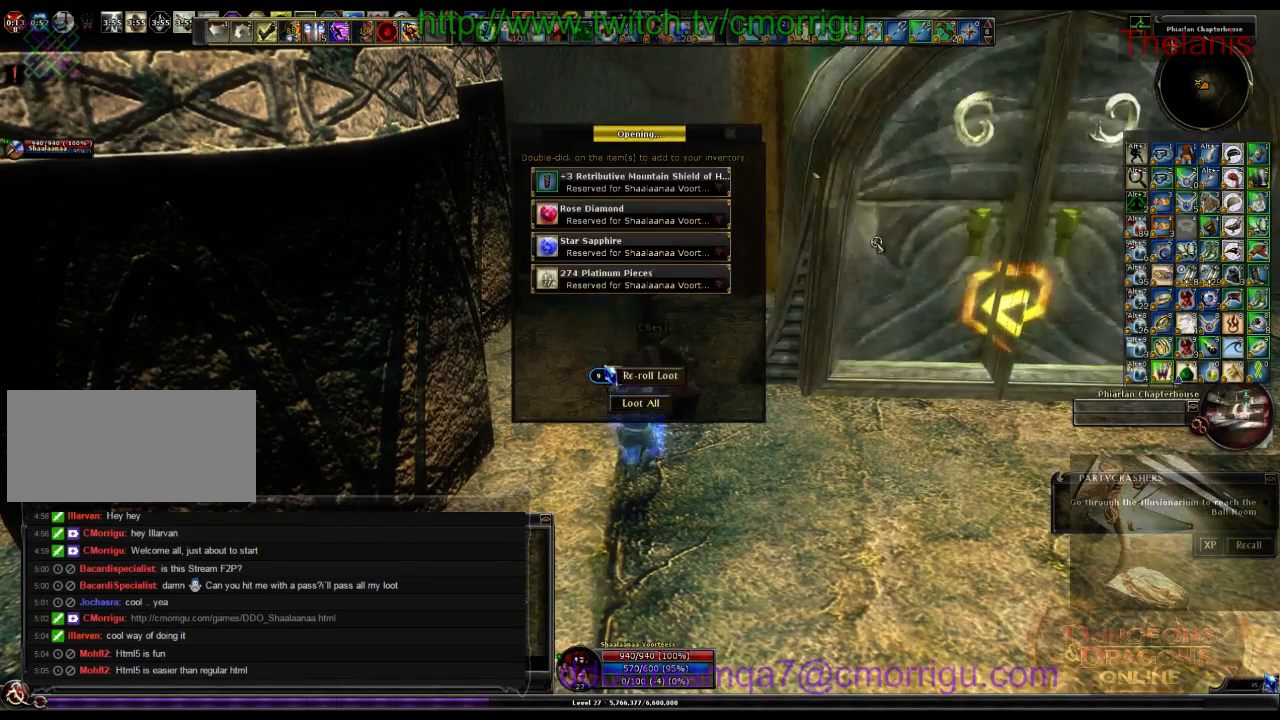
{"keys": [], "events": []}
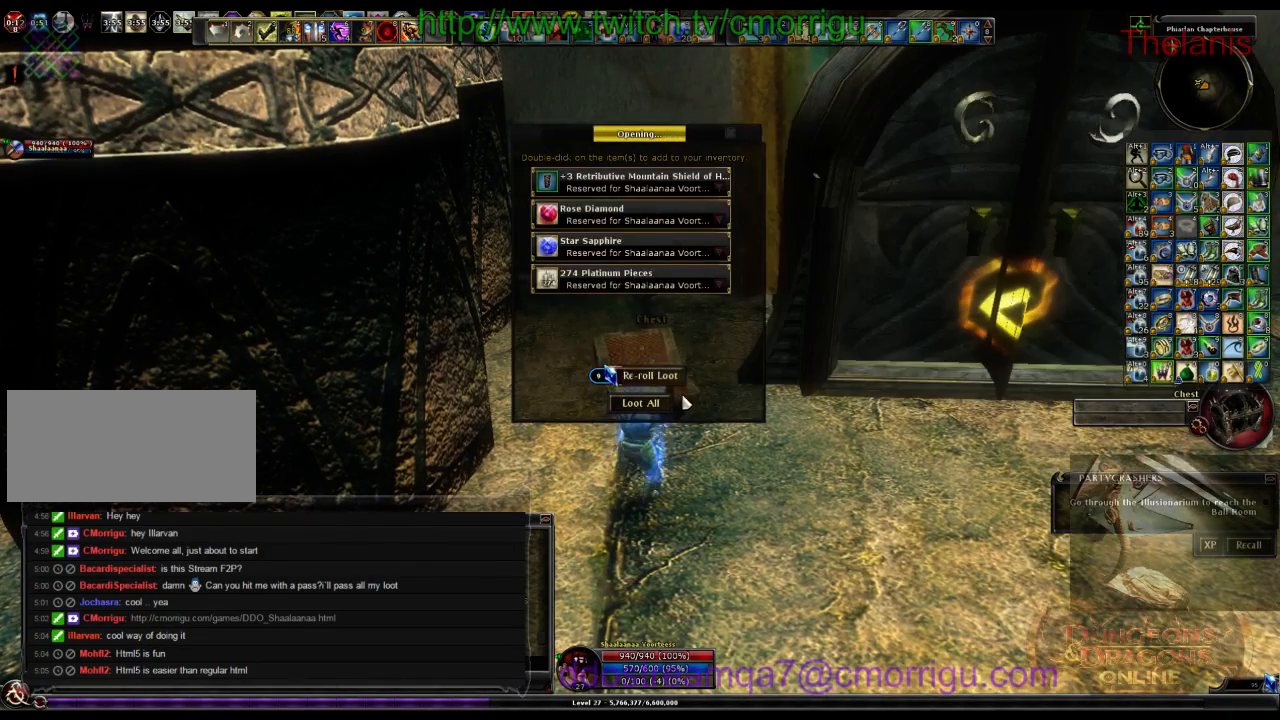
{"keys": [], "events": []}
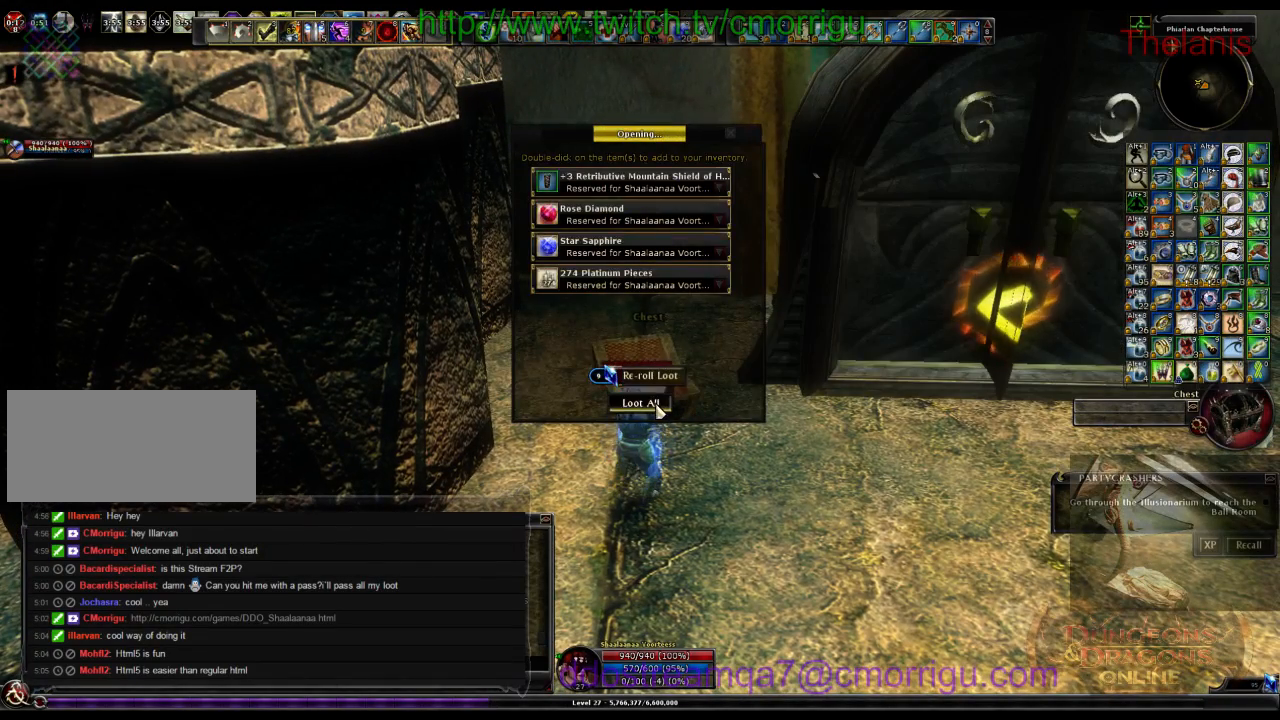
{"keys": ["d"], "events": [[467, "d", "down"]]}
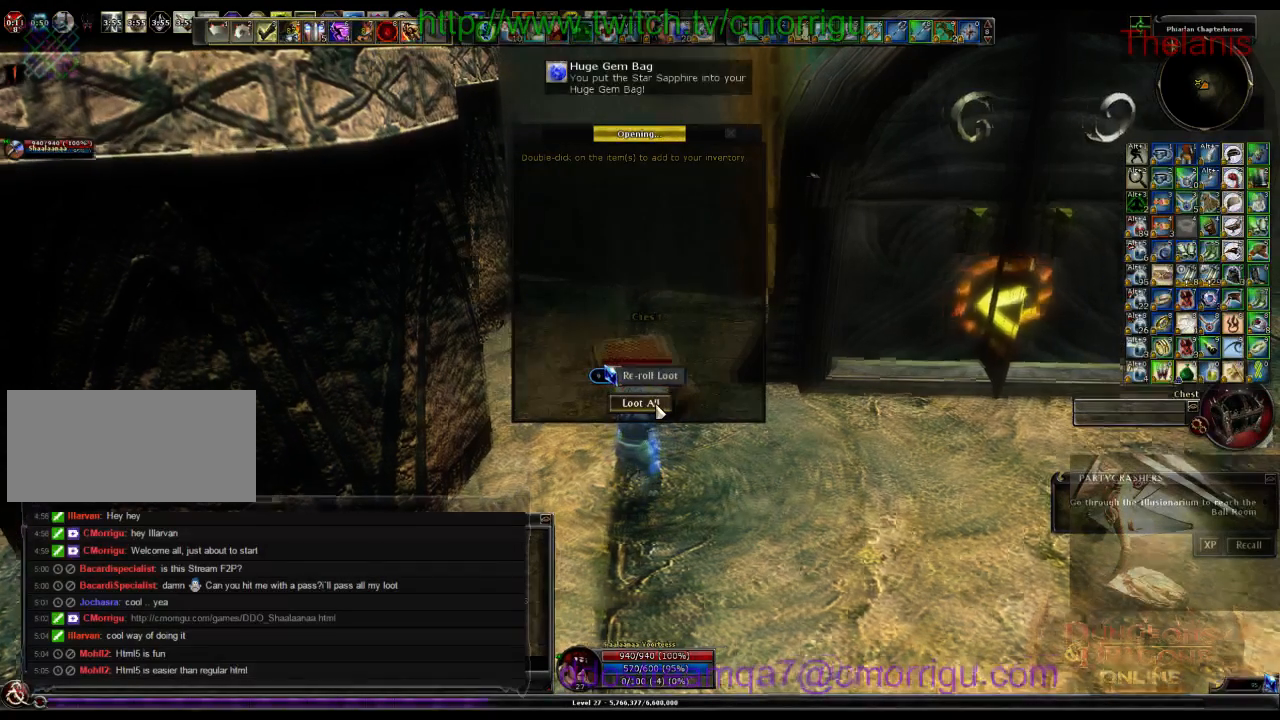
{"keys": ["d"], "events": []}
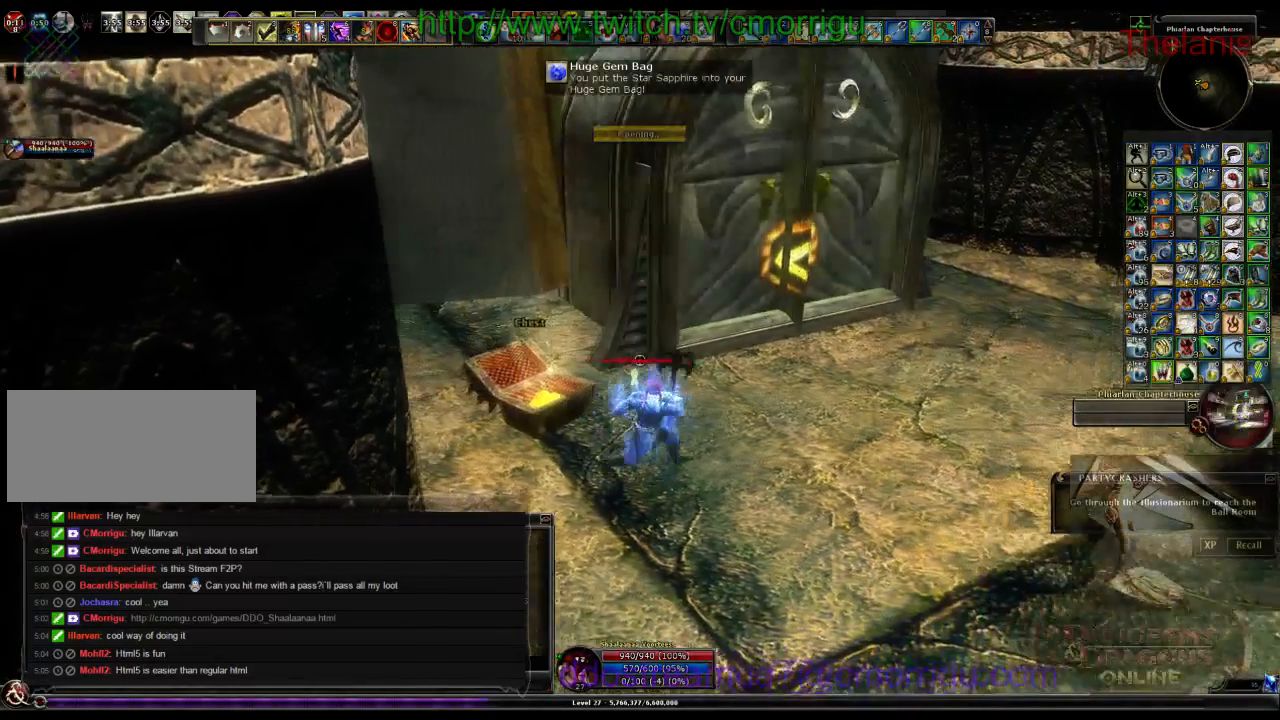
{"keys": ["w"], "events": [[33, "w", "down"], [467, "d", "up"]]}
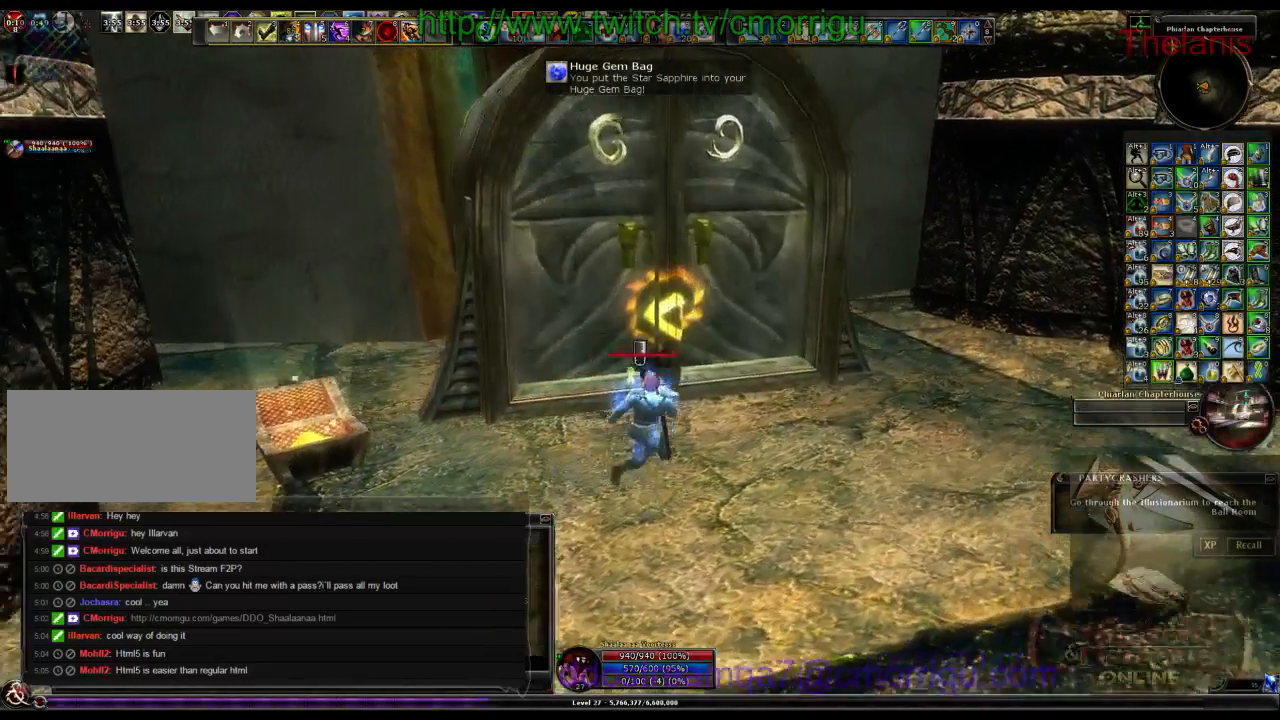
{"keys": [], "events": [[233, "w", "up"]]}
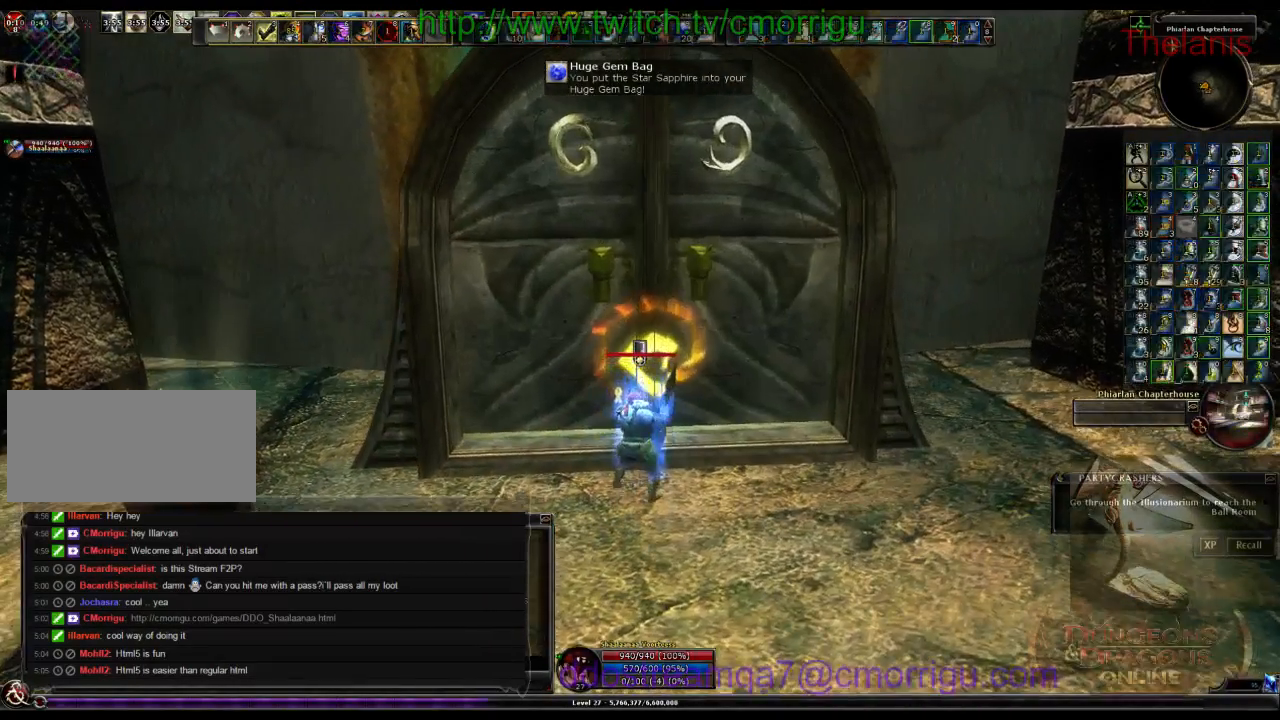
{"keys": [], "events": []}